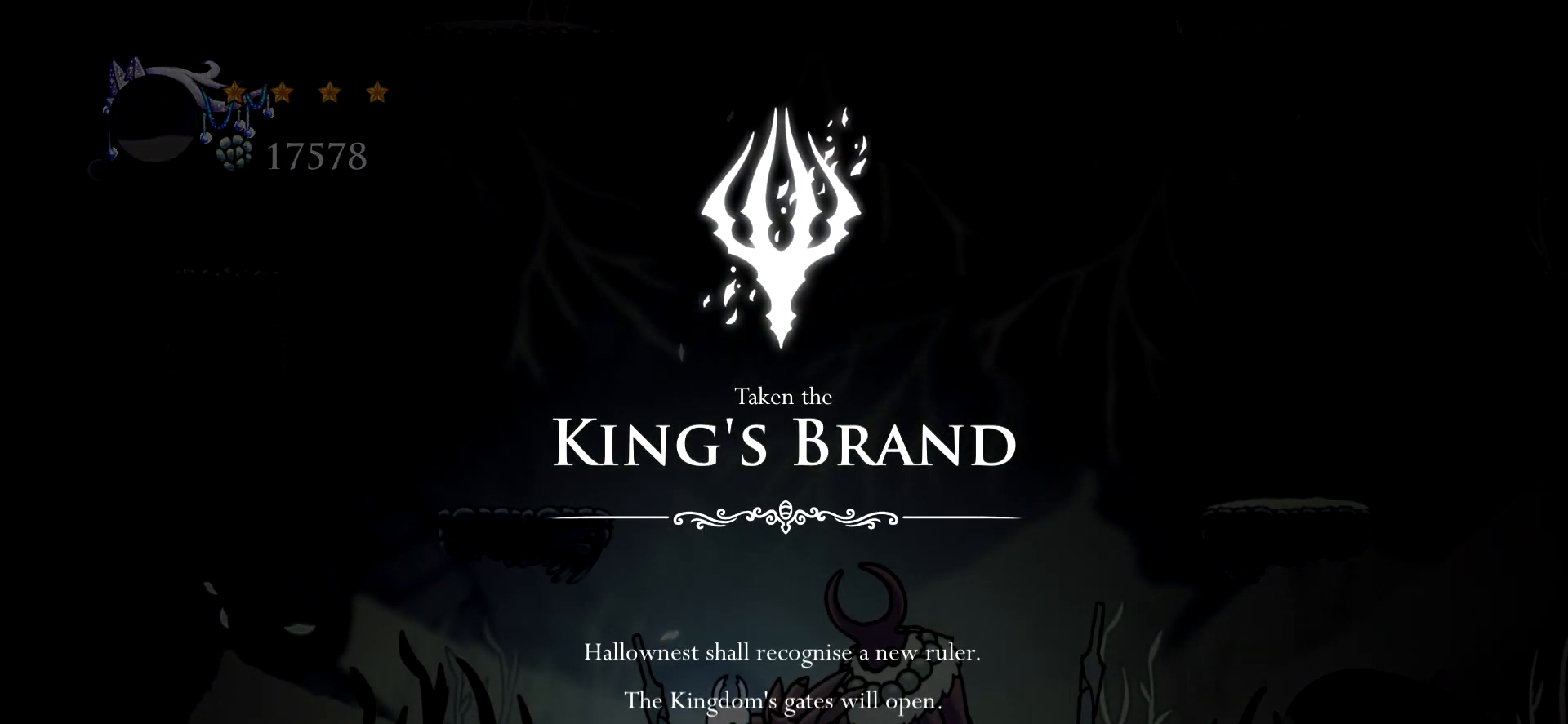
Gameplay with keyboard; each line is a JSON object with the keys held at the frame after it. "events" lists presses ("down") and releases ("up") of "a", "c", "d", "down", "e", "escape", "left", "right", "s", "space", "up", "x" and "z" between this image and that frame as [ms after this image, input, new state], when the widget could be followed in between. No other keys are recorded. Mouse input is not recorded.
{"keys": [], "events": [[200, "x", "down"], [300, "x", "up"]]}
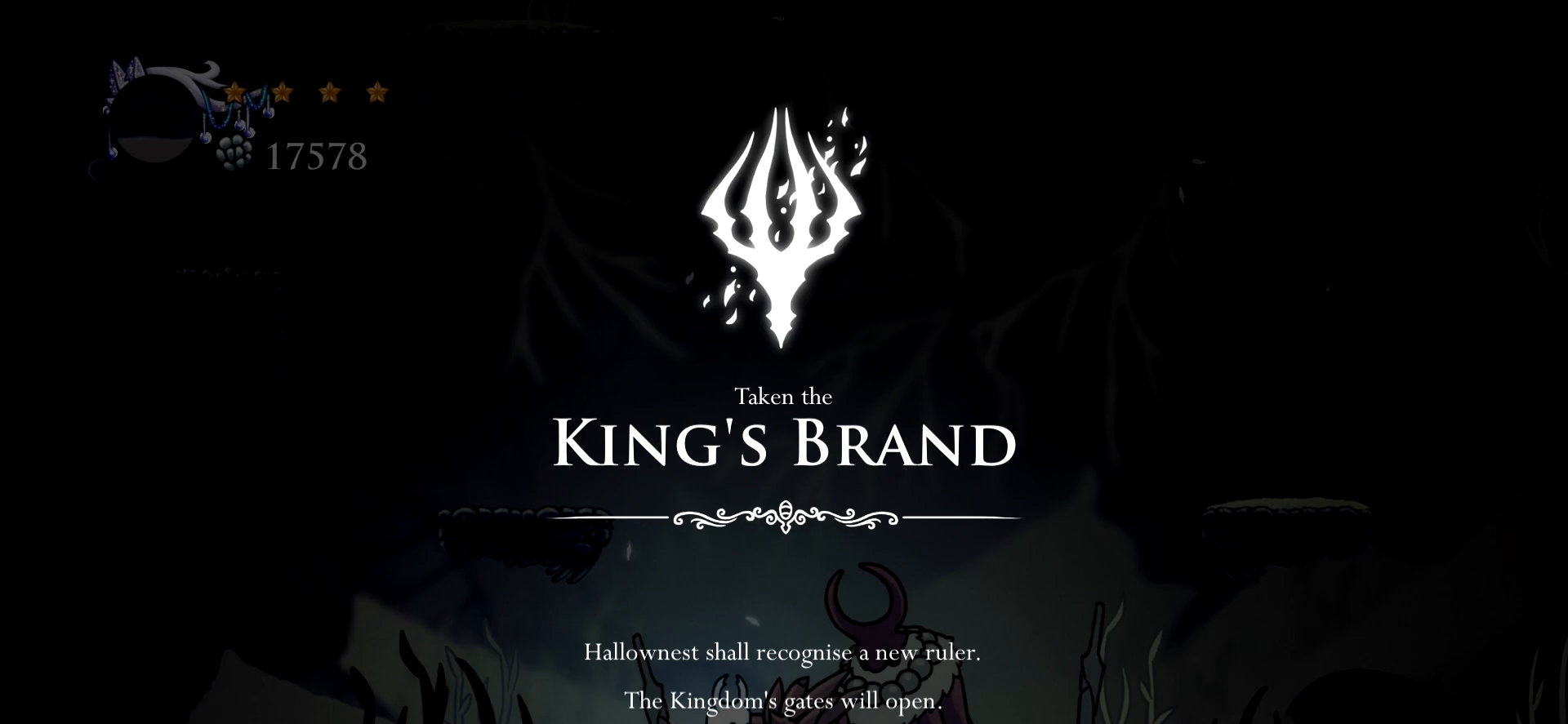
{"keys": [], "events": []}
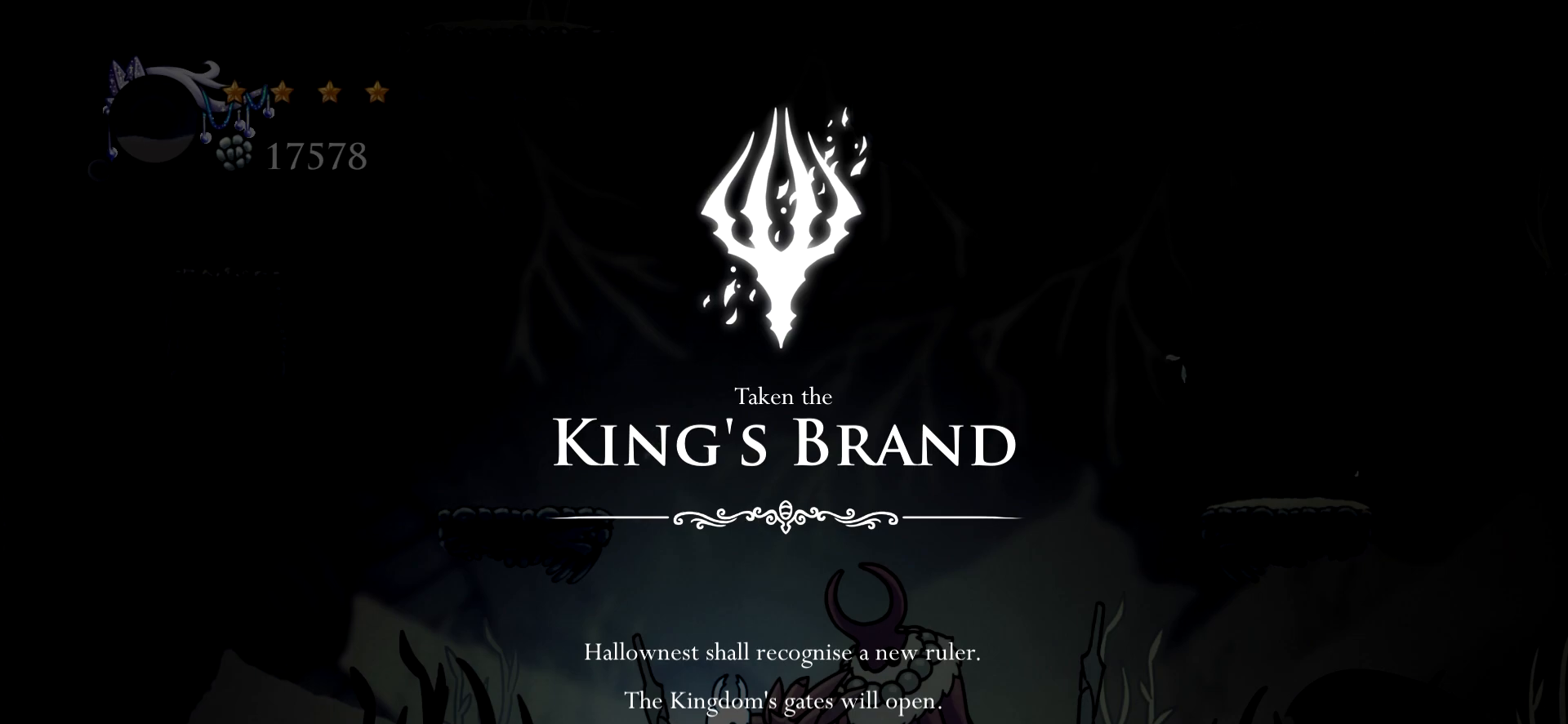
{"keys": ["x"], "events": [[367, "x", "down"]]}
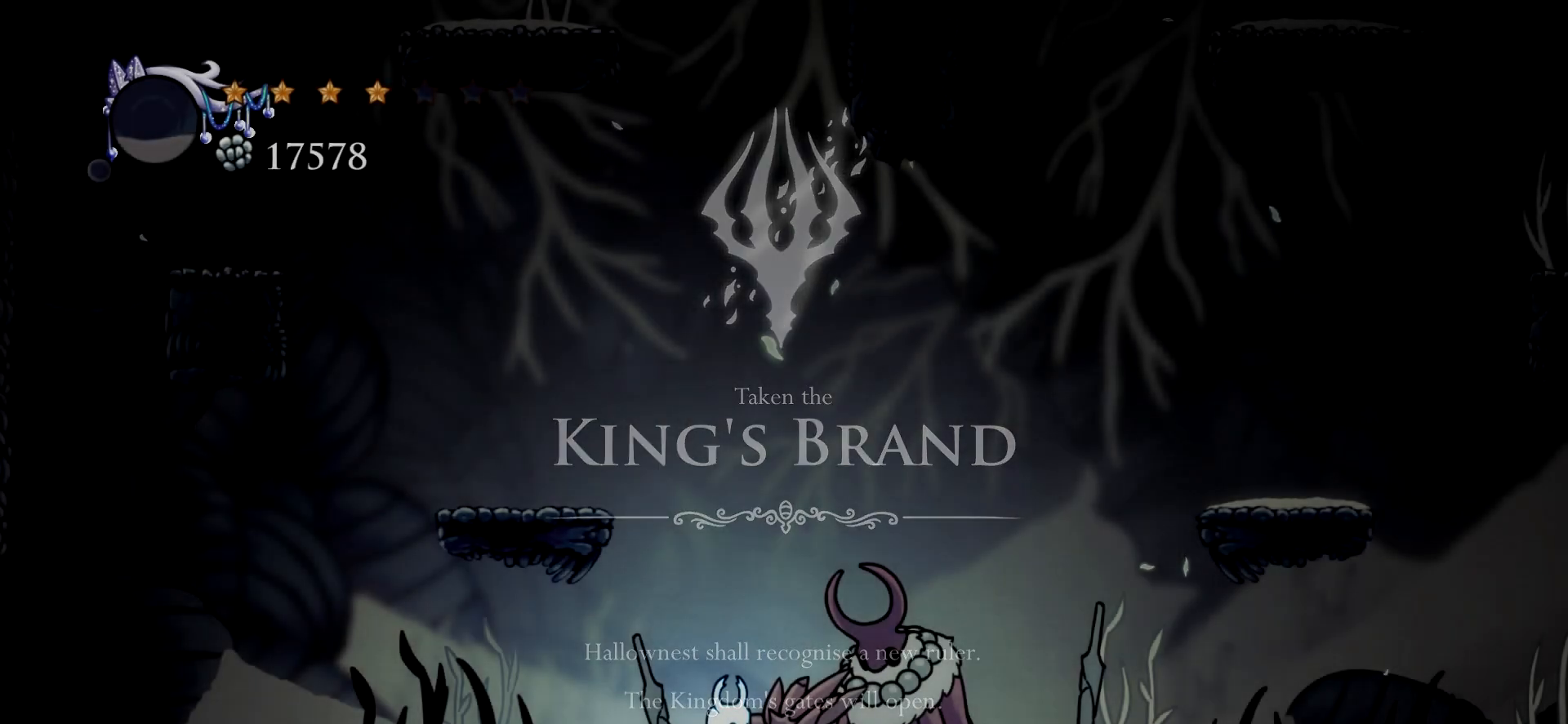
{"keys": [], "events": [[67, "x", "up"]]}
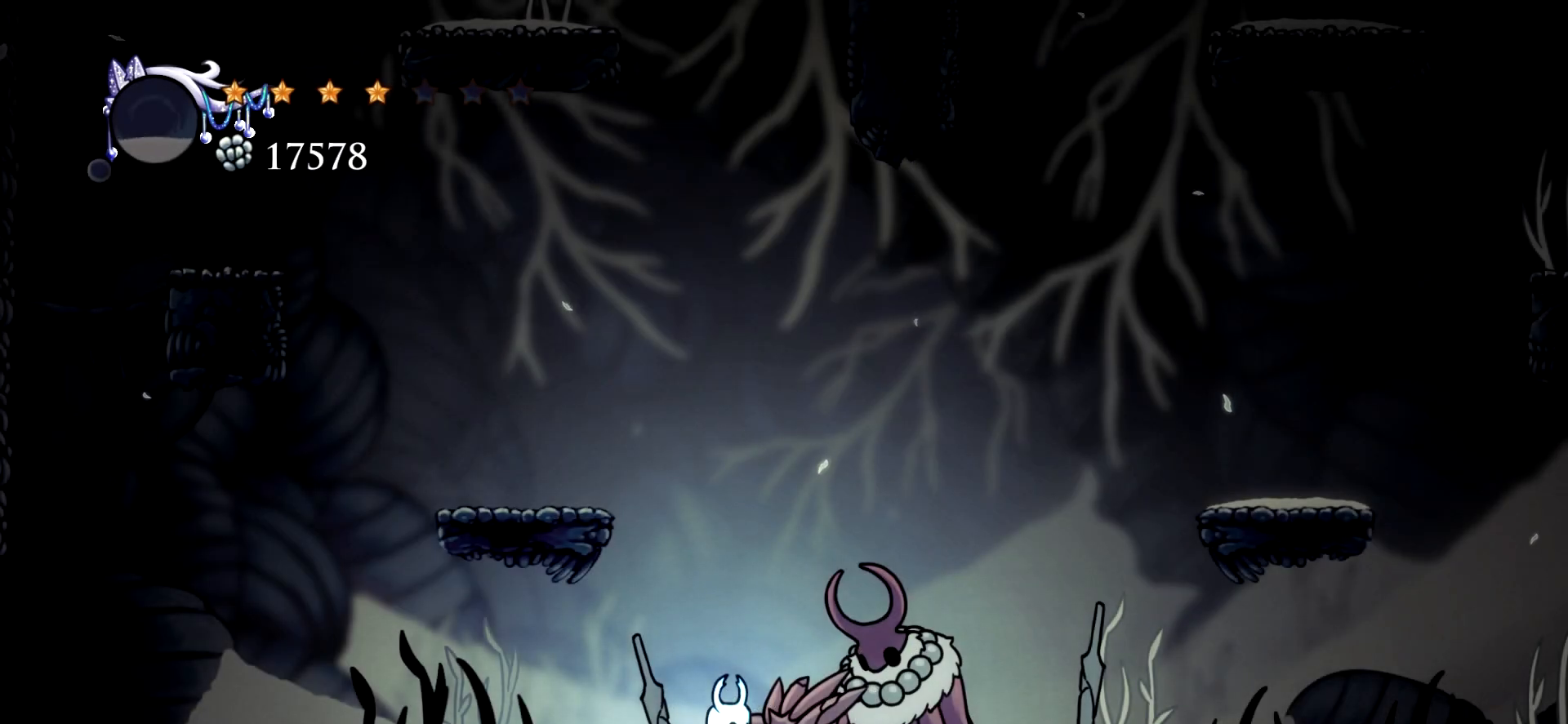
{"keys": ["space"], "events": [[350, "space", "down"]]}
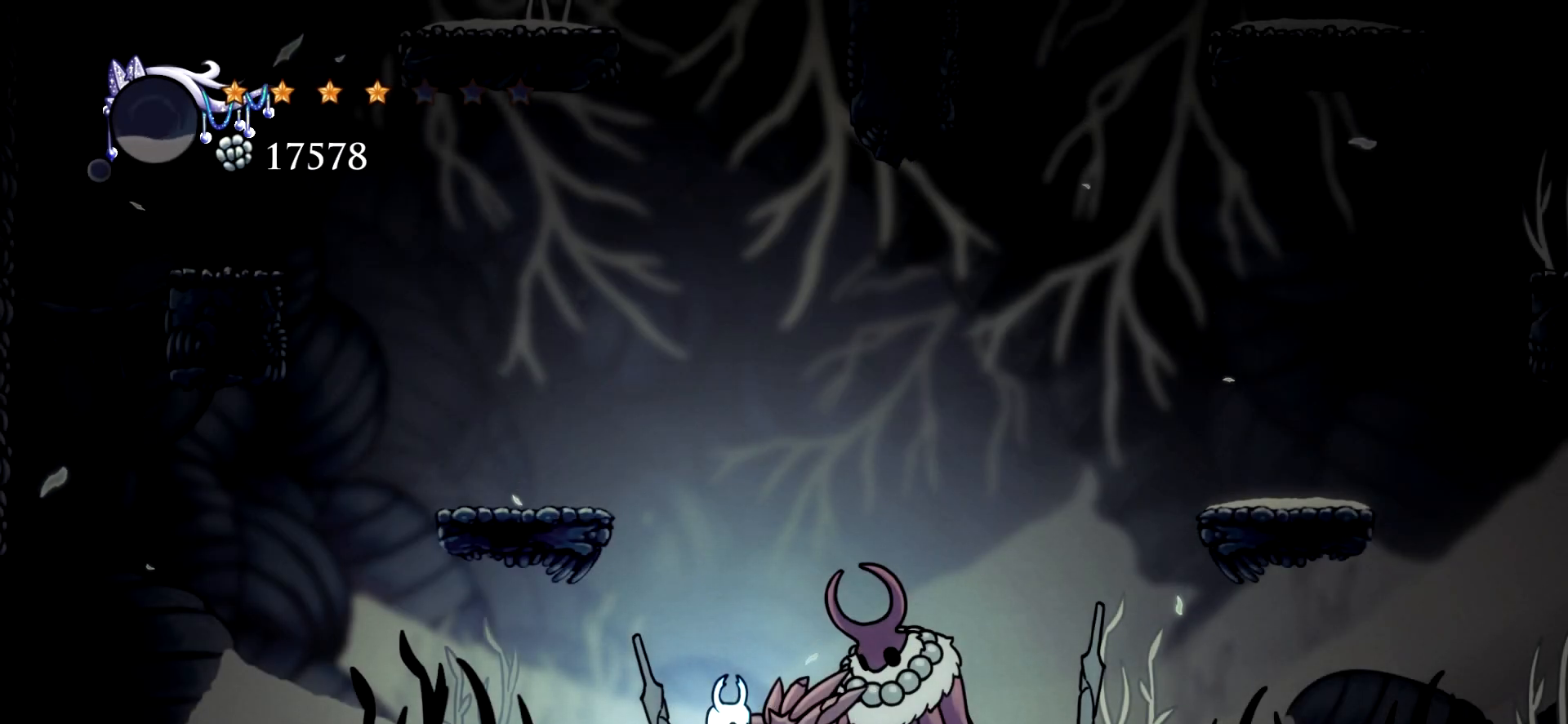
{"keys": [], "events": [[83, "left", "down"], [283, "left", "up"], [283, "space", "up"]]}
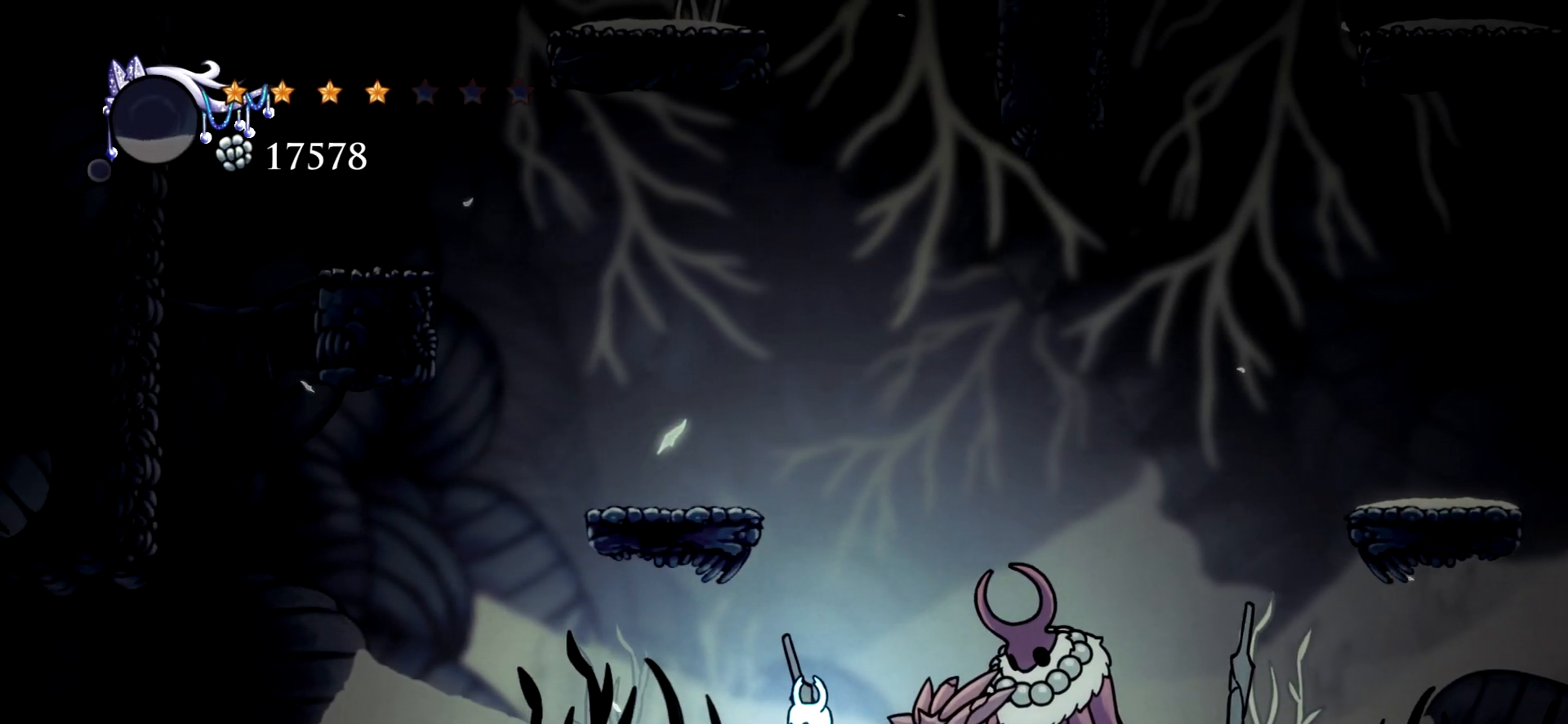
{"keys": ["left", "space"], "events": [[100, "space", "down"], [483, "left", "down"]]}
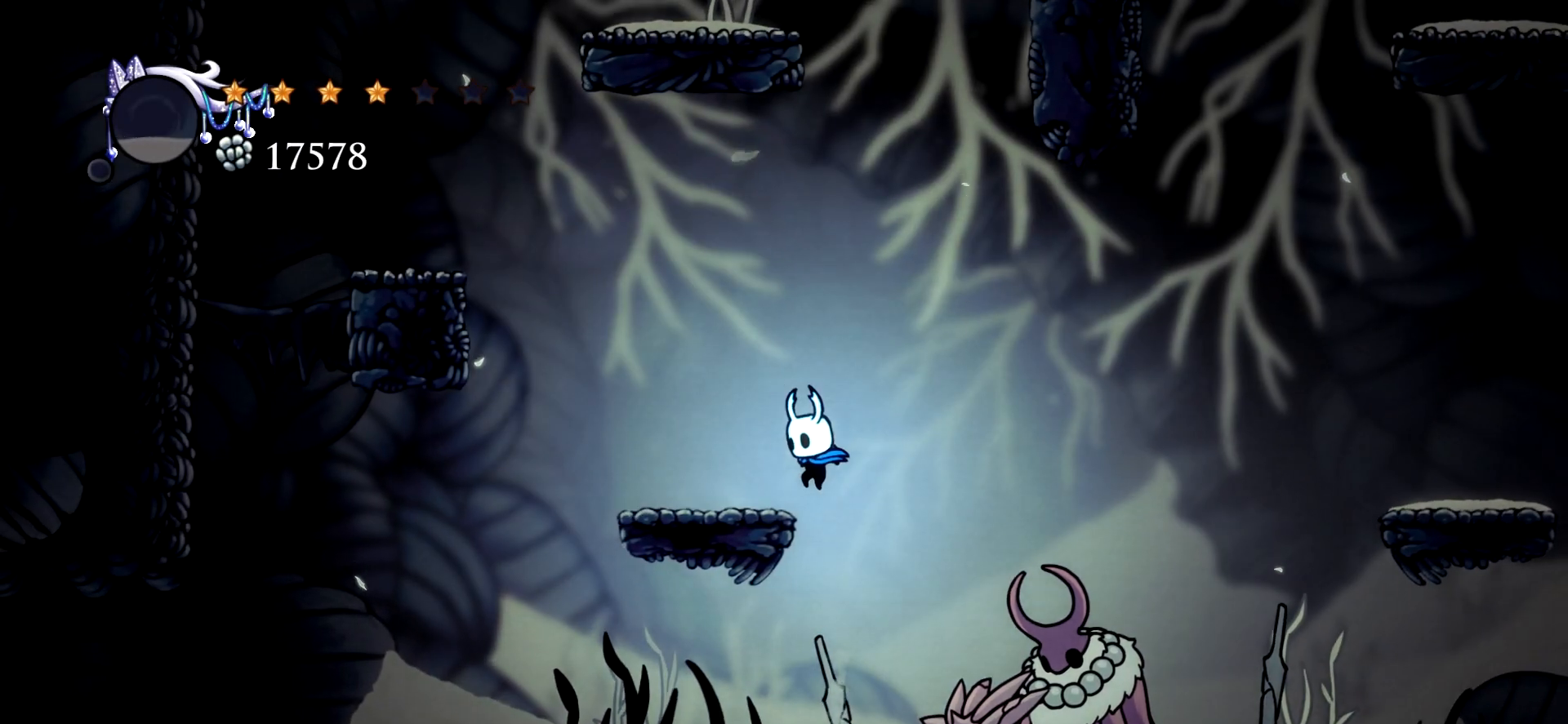
{"keys": [], "events": [[117, "space", "up"], [317, "left", "up"]]}
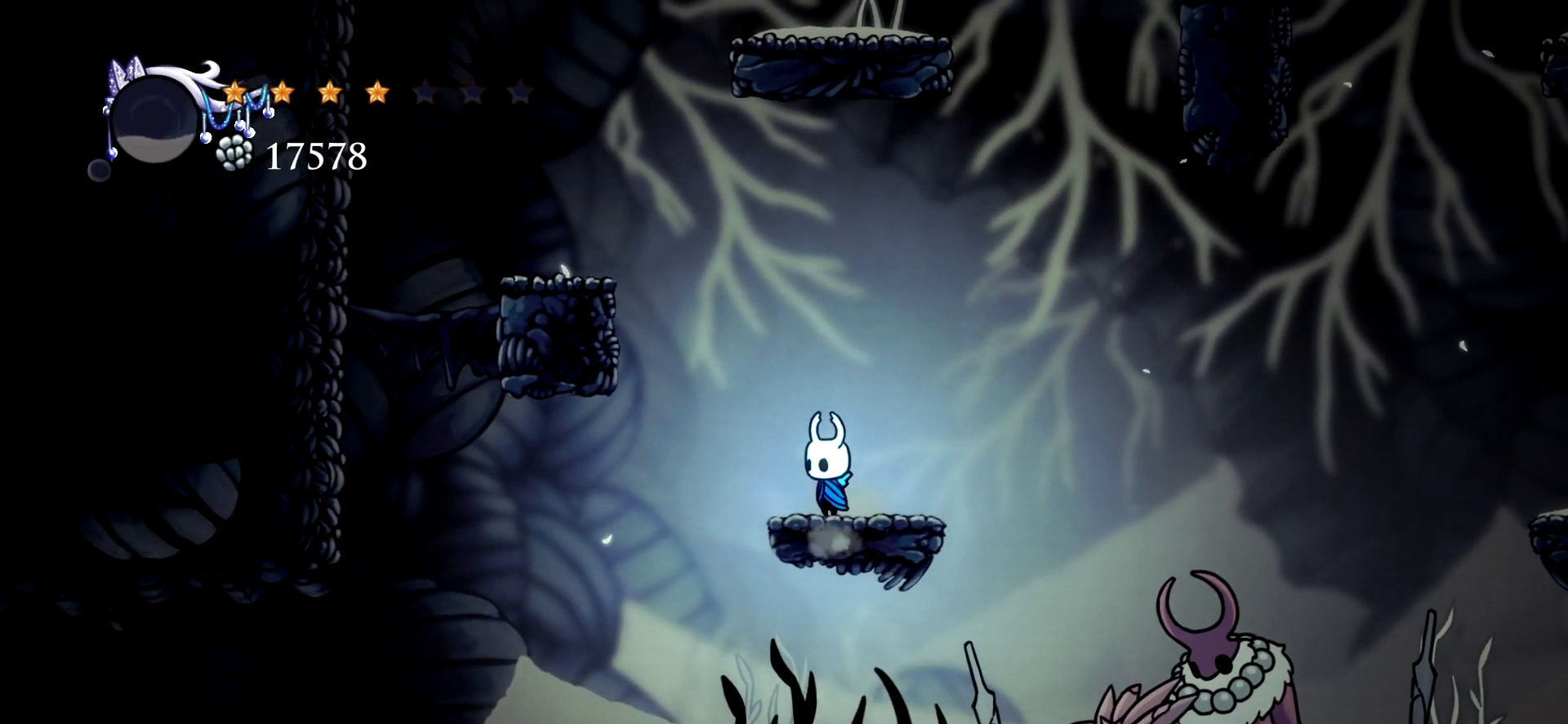
{"keys": [], "events": []}
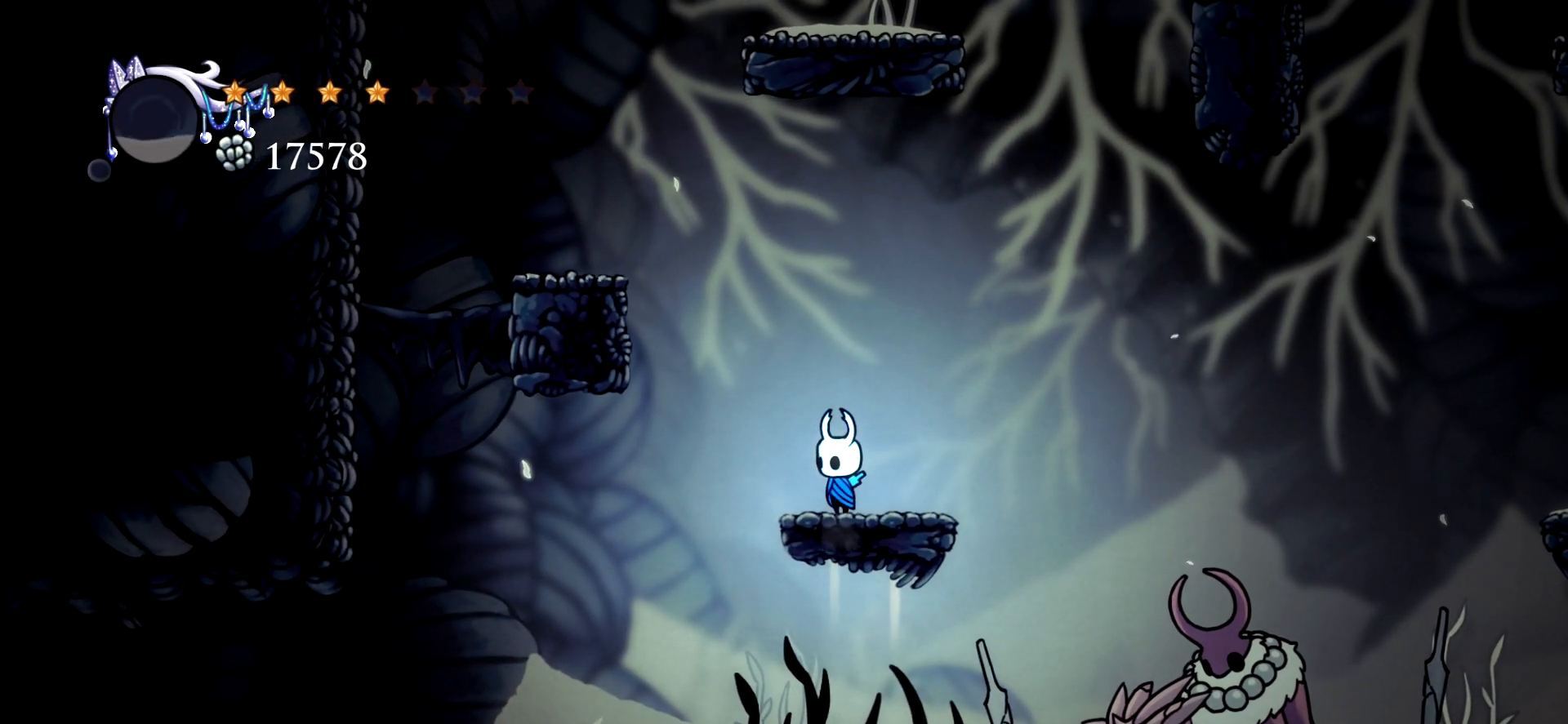
{"keys": ["left", "space"], "events": [[250, "left", "down"], [333, "space", "down"]]}
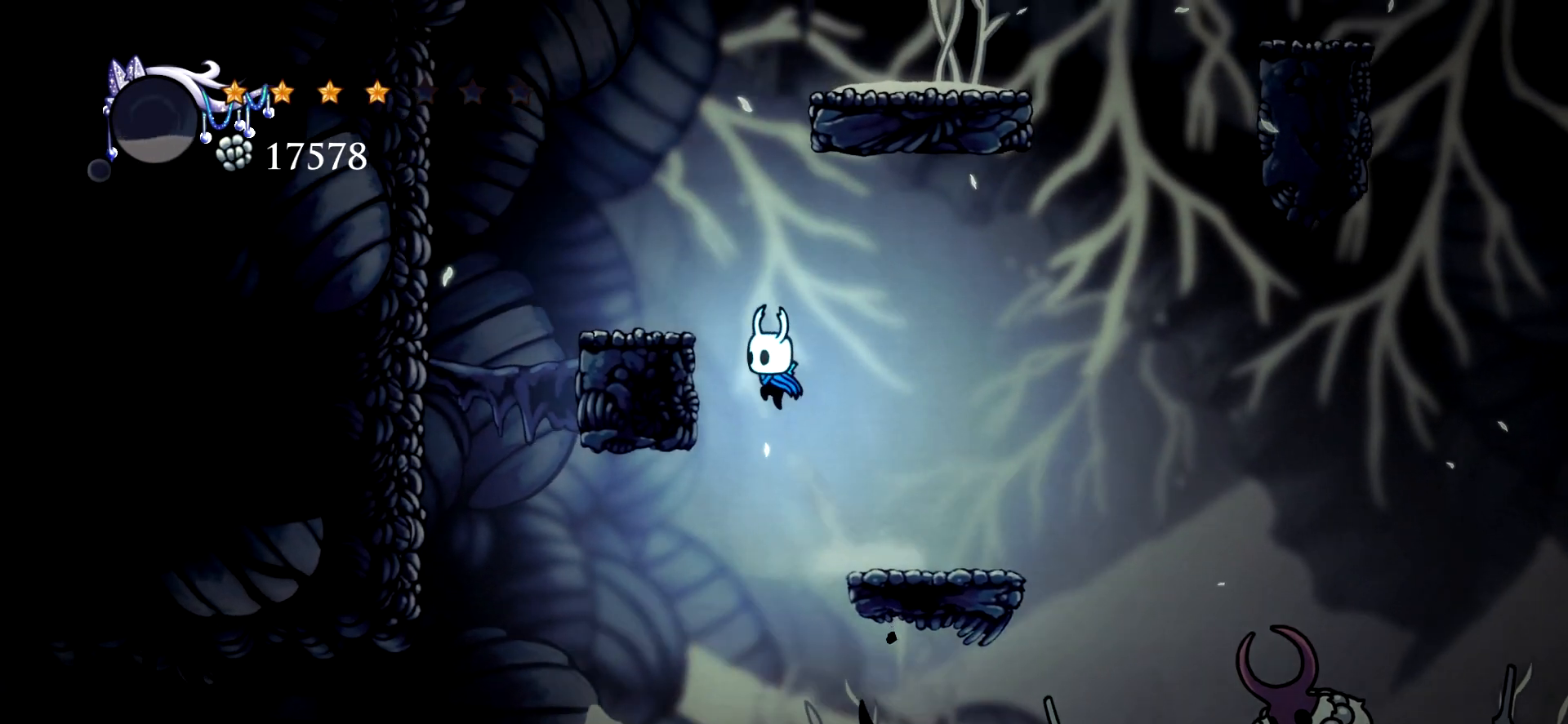
{"keys": ["left"], "events": [[217, "space", "up"]]}
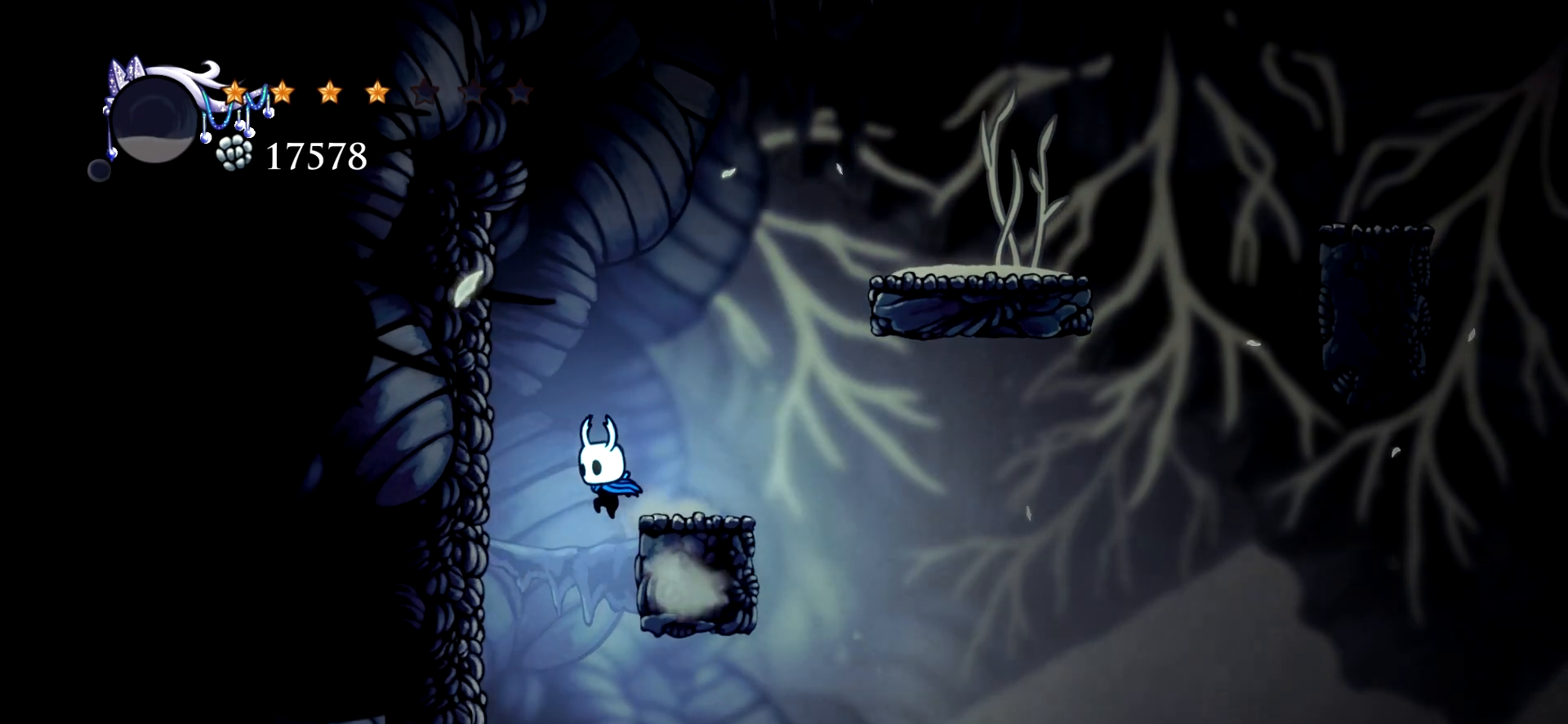
{"keys": ["left"], "events": [[133, "left", "up"], [467, "left", "down"]]}
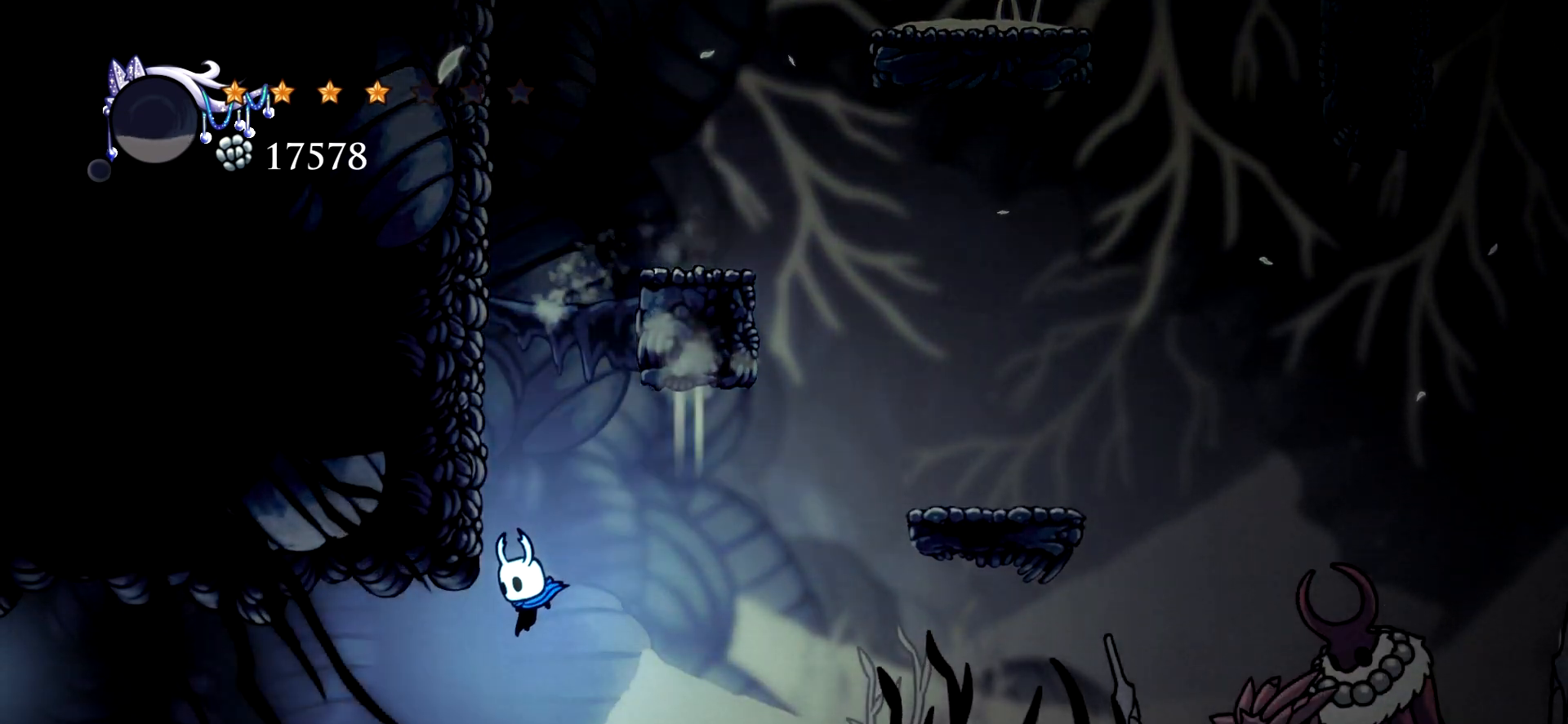
{"keys": ["left"], "events": [[150, "c", "down"], [250, "c", "up"], [383, "c", "down"], [483, "c", "up"]]}
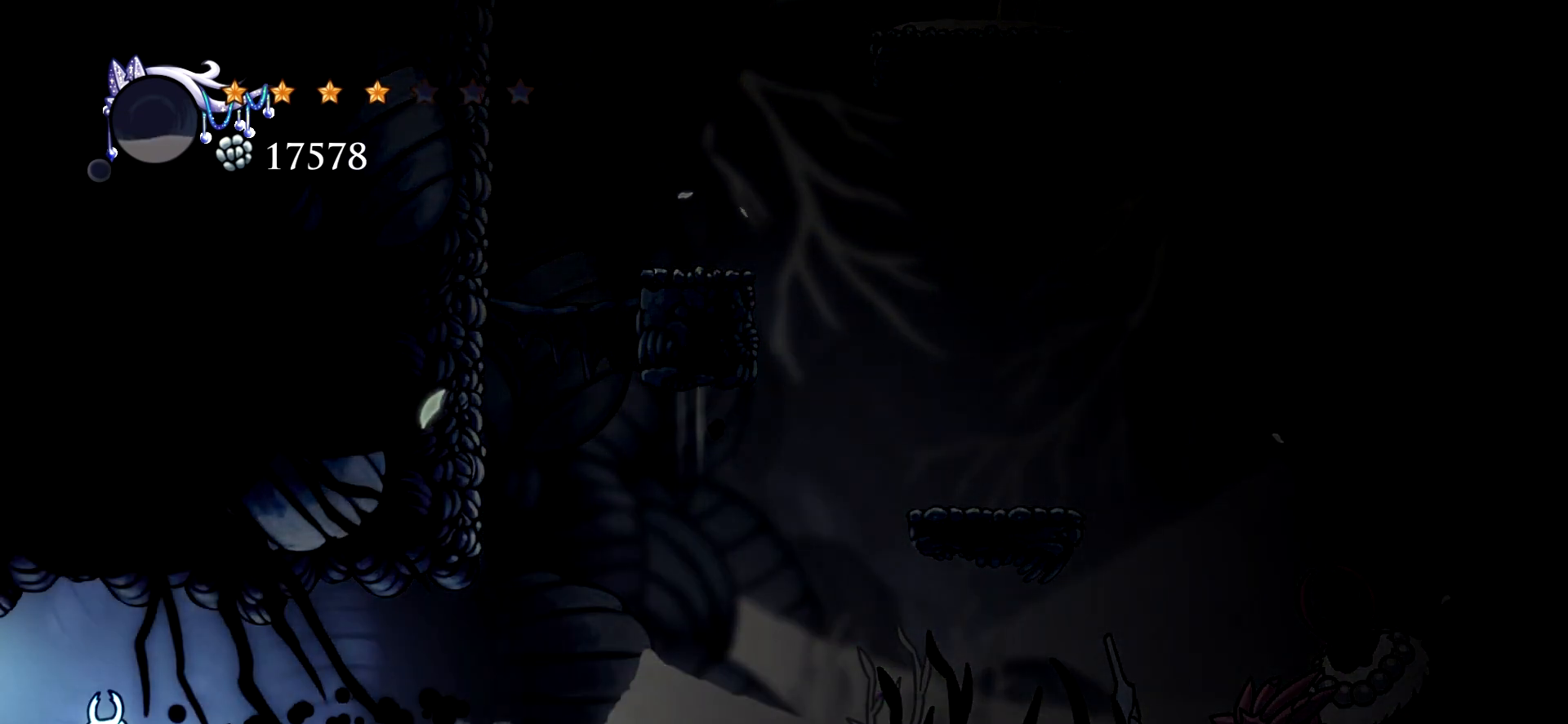
{"keys": ["c", "left"], "events": [[83, "c", "down"], [167, "c", "up"], [267, "c", "down"], [350, "c", "up"], [450, "c", "down"]]}
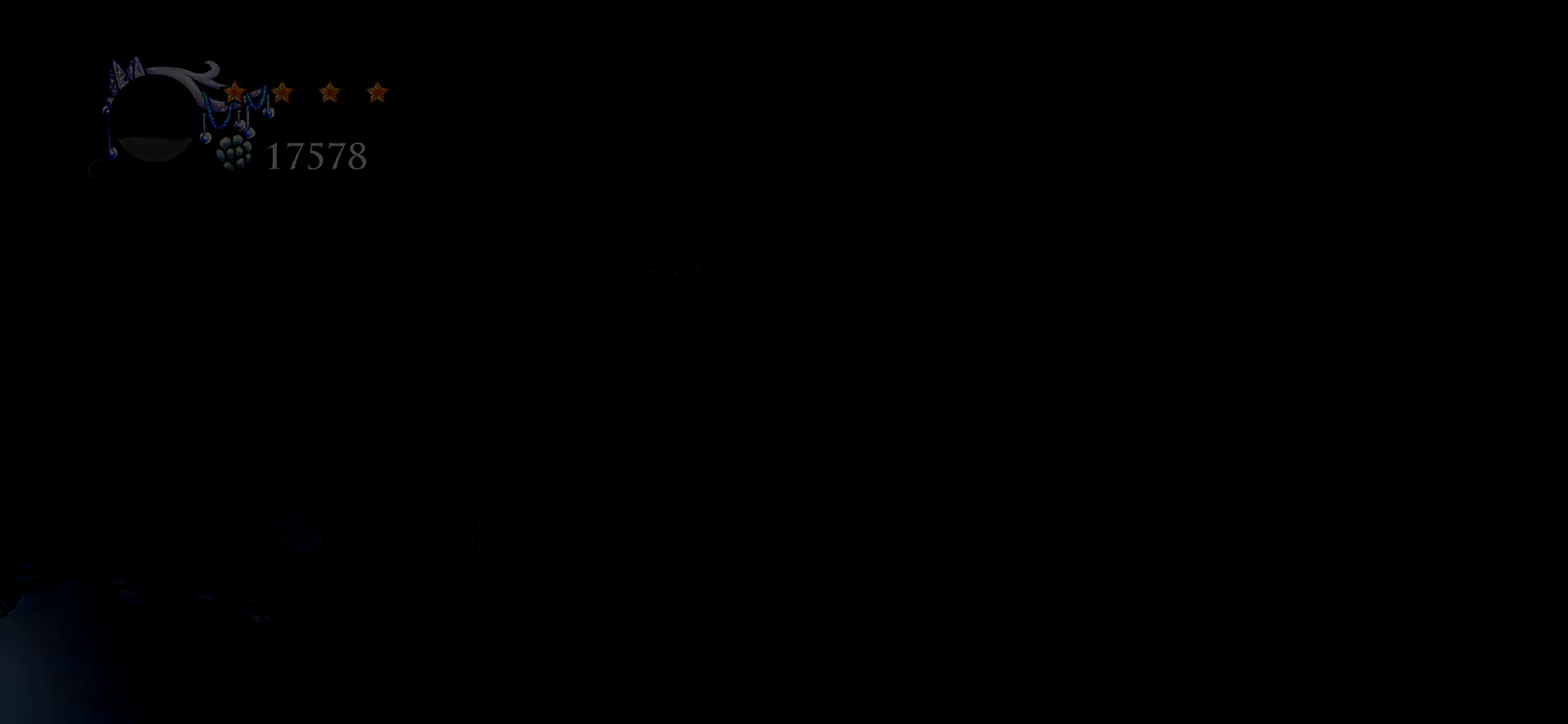
{"keys": ["left"], "events": [[50, "c", "up"]]}
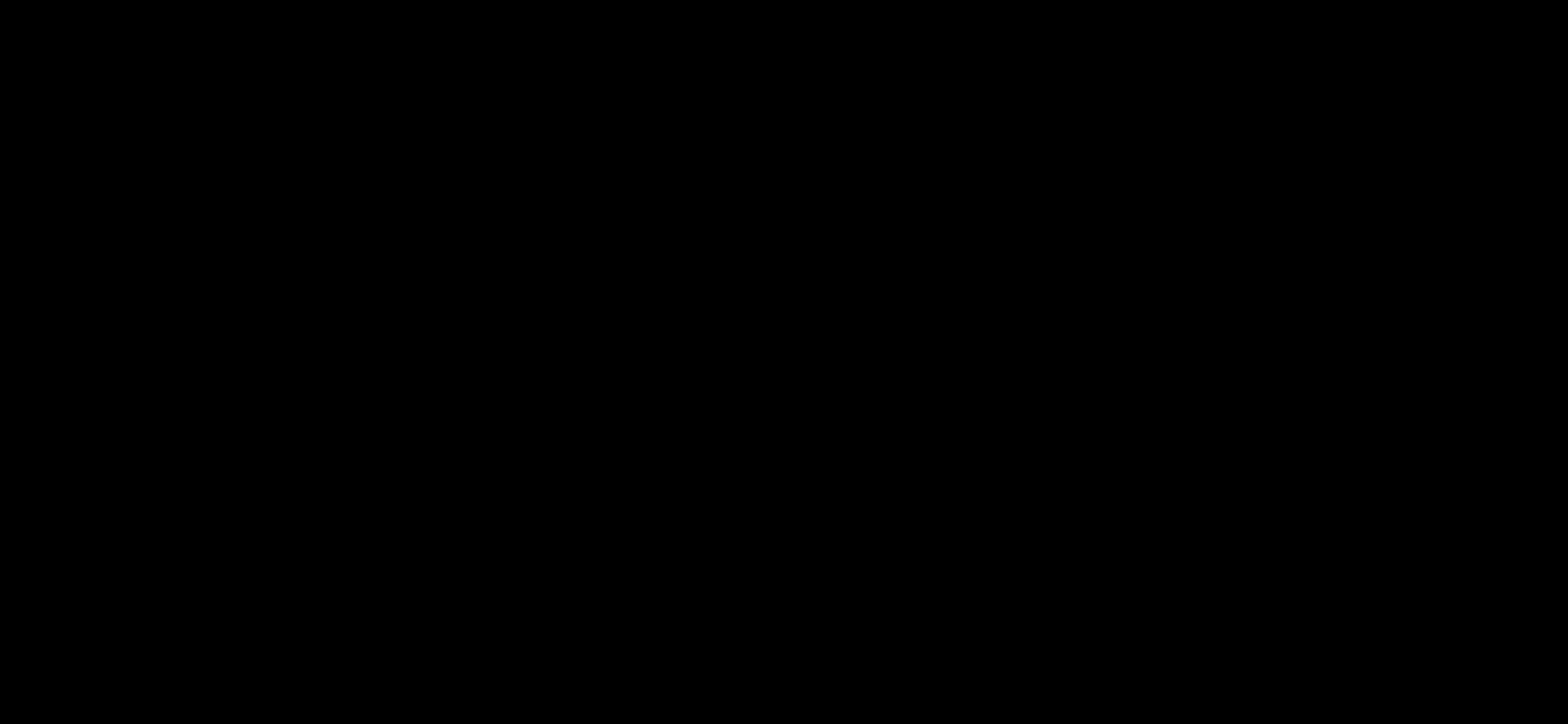
{"keys": ["left"], "events": []}
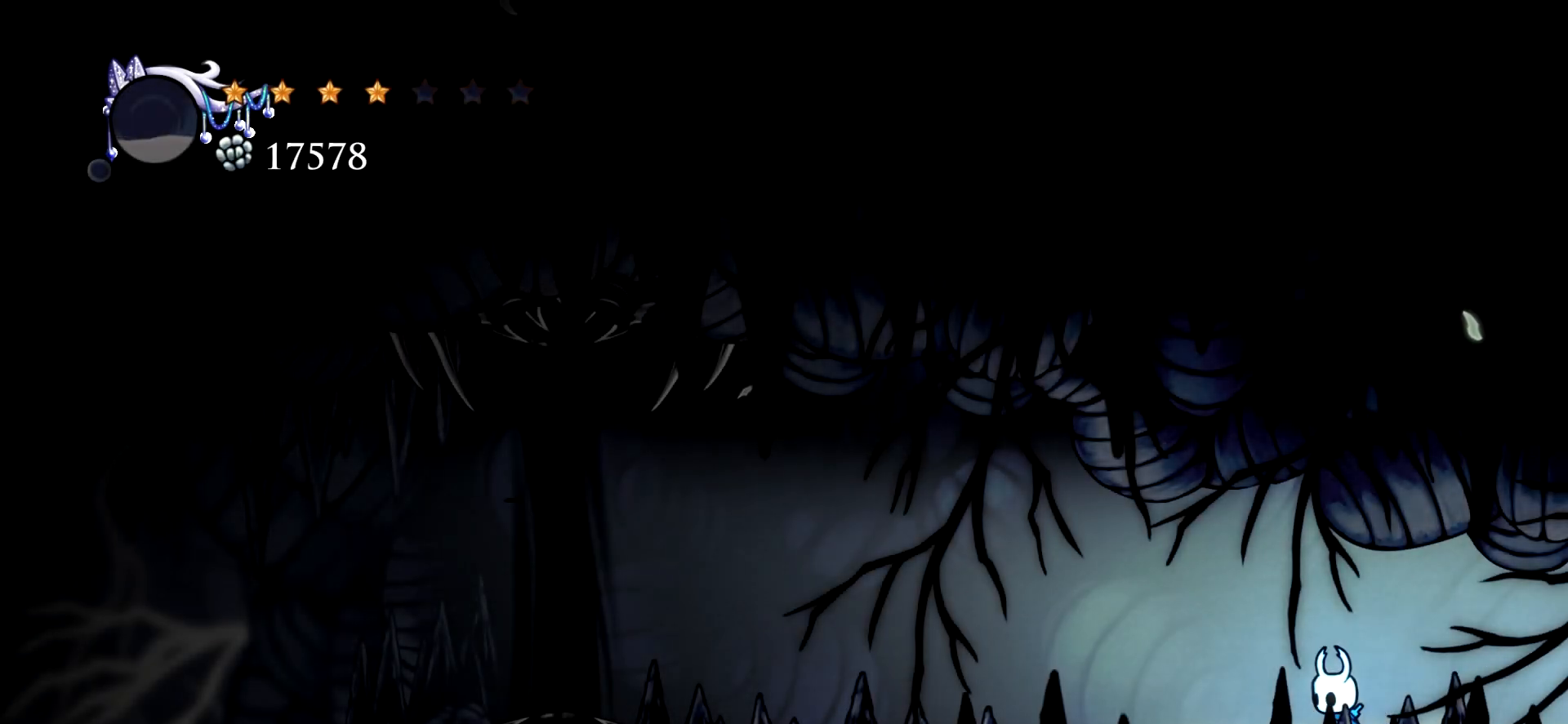
{"keys": ["left"], "events": []}
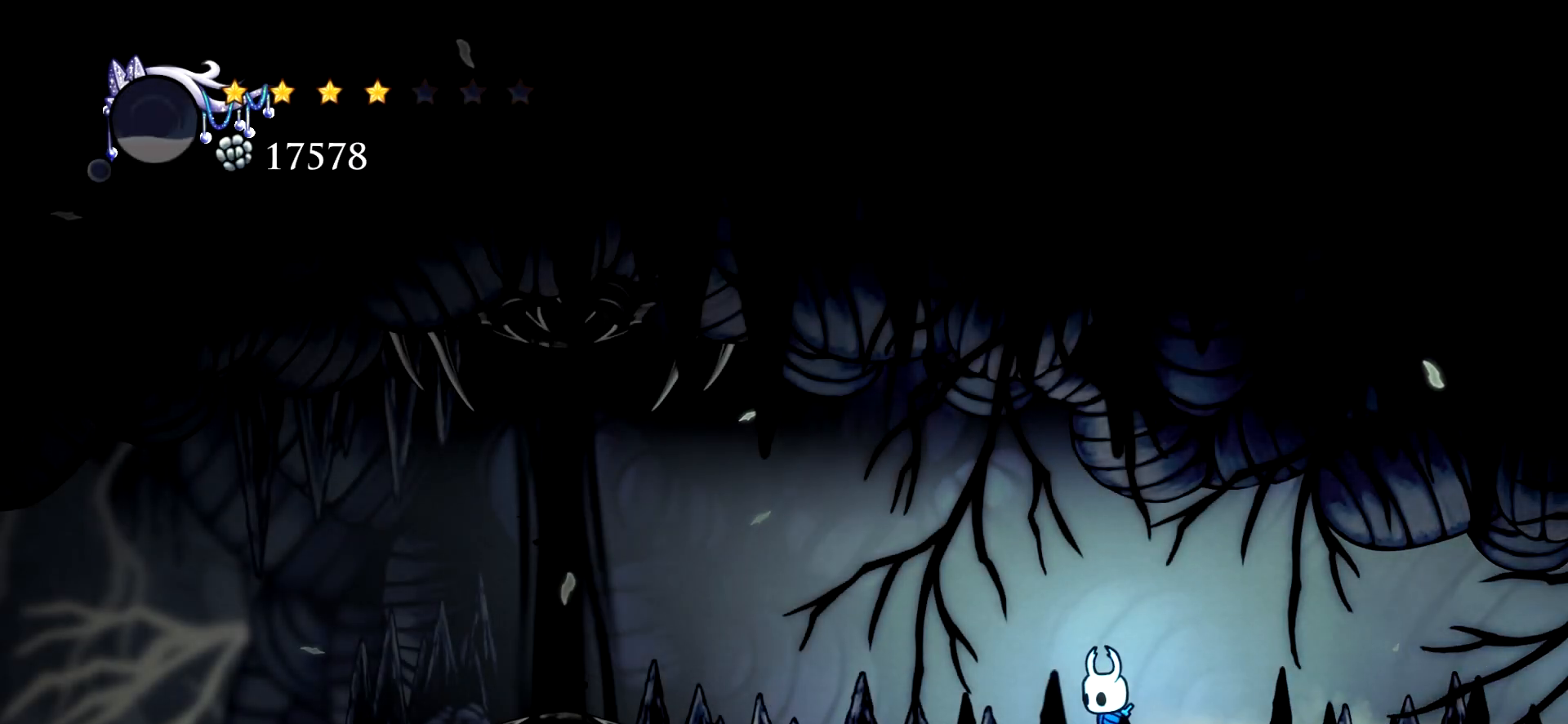
{"keys": ["left"], "events": []}
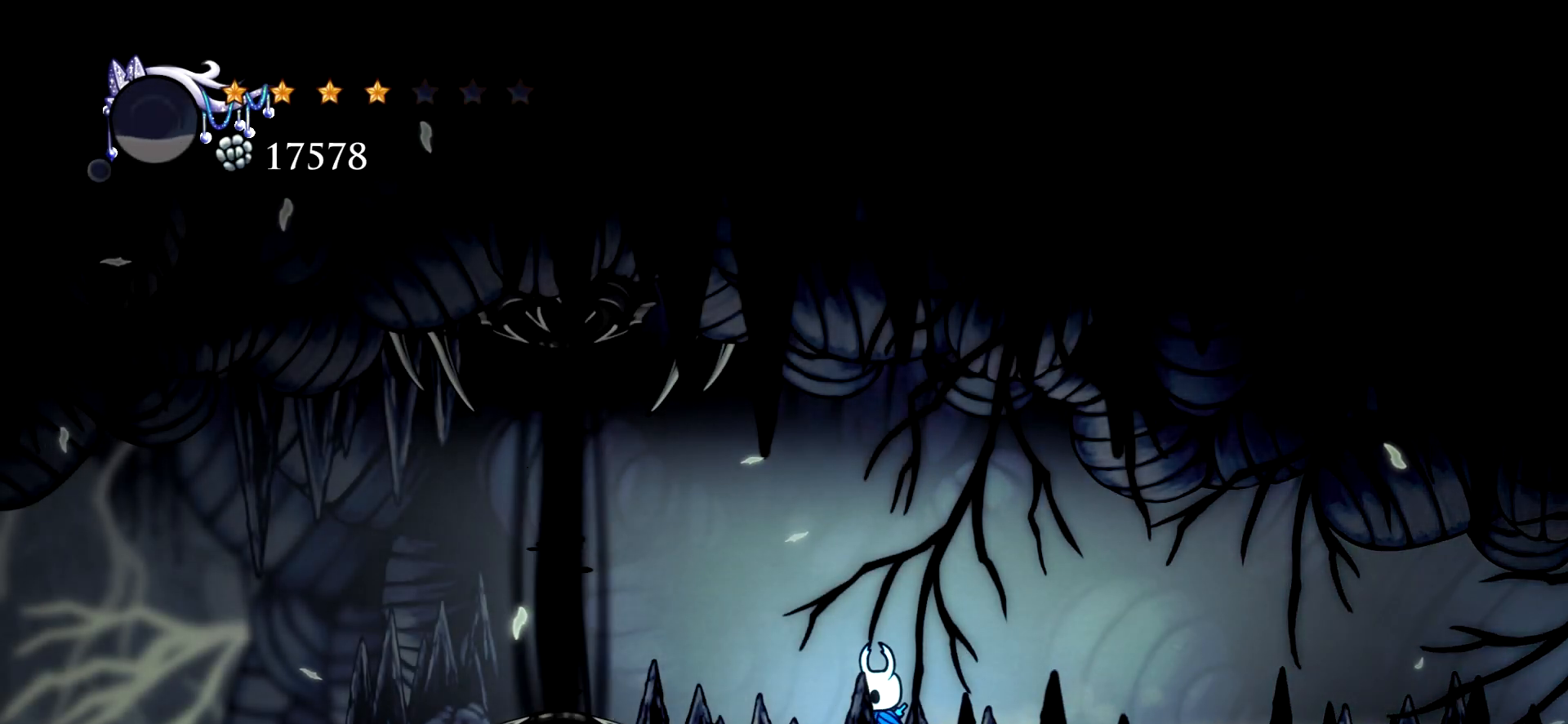
{"keys": ["c", "left"], "events": [[433, "c", "down"]]}
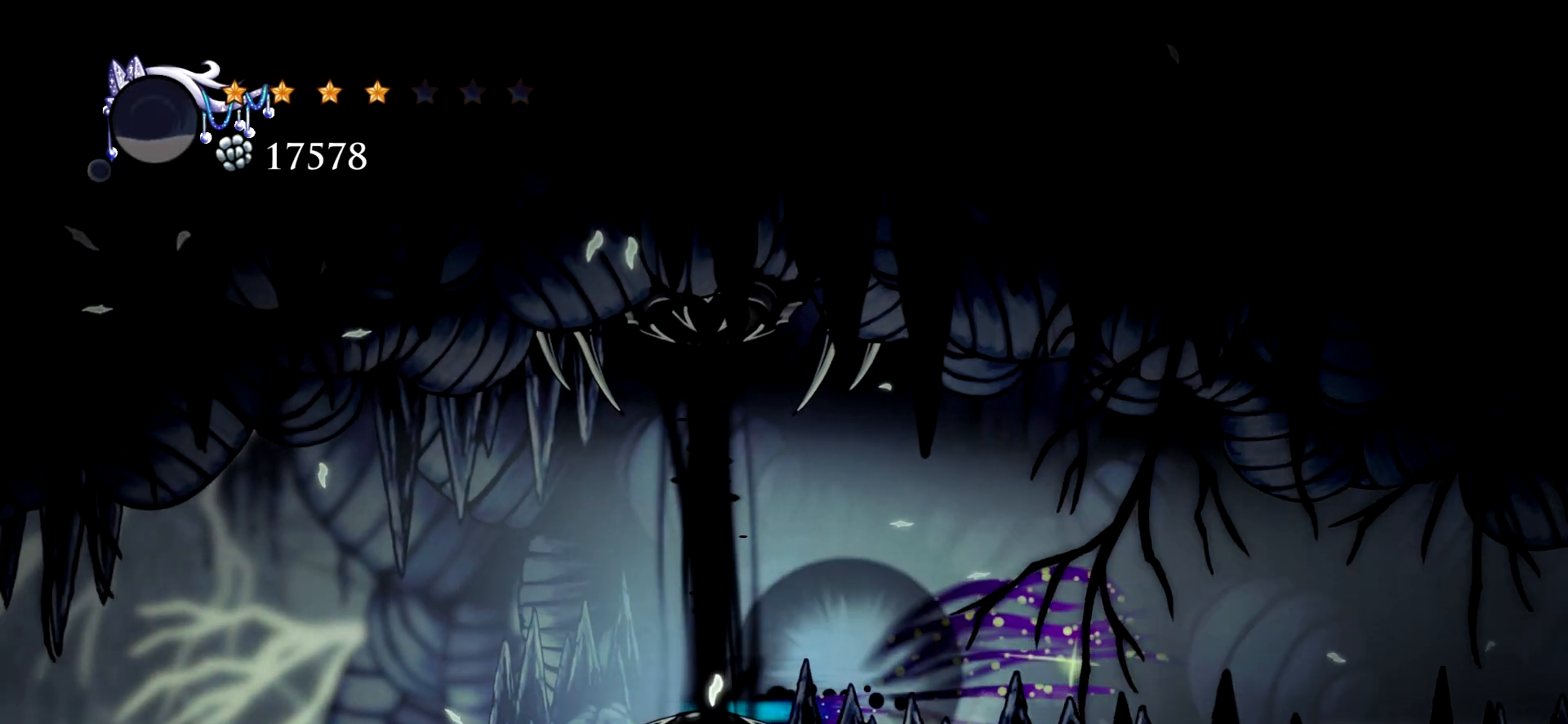
{"keys": [], "events": [[33, "c", "up"], [350, "left", "up"]]}
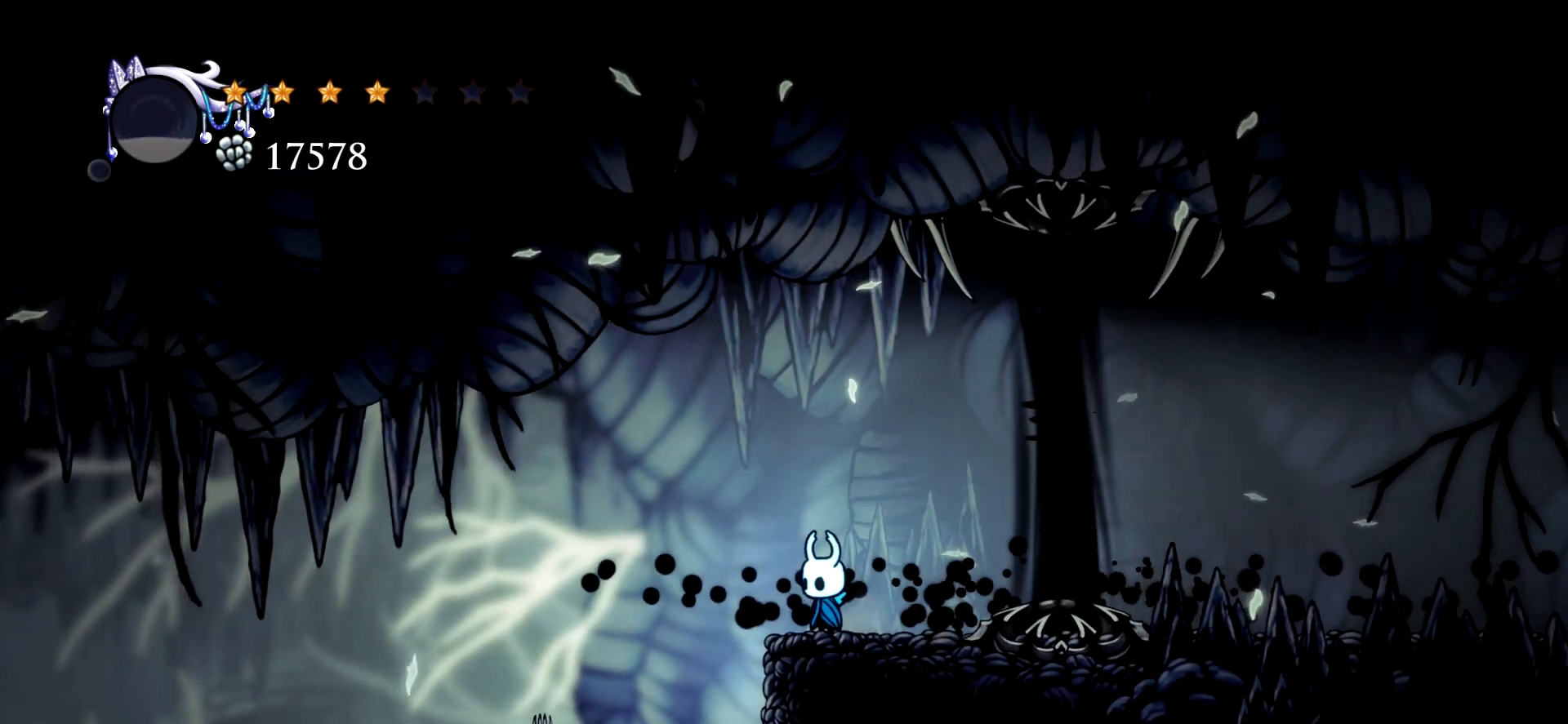
{"keys": [], "events": []}
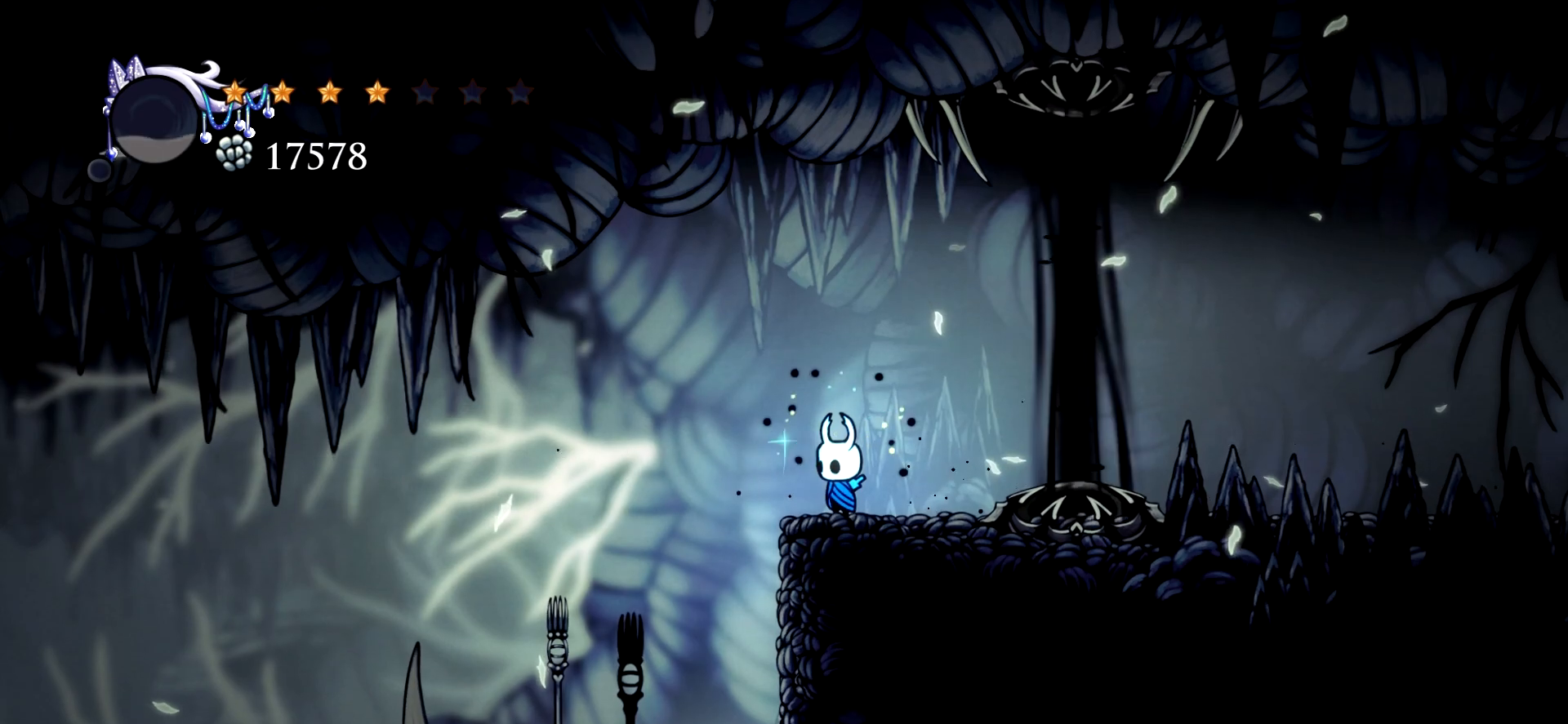
{"keys": [], "events": []}
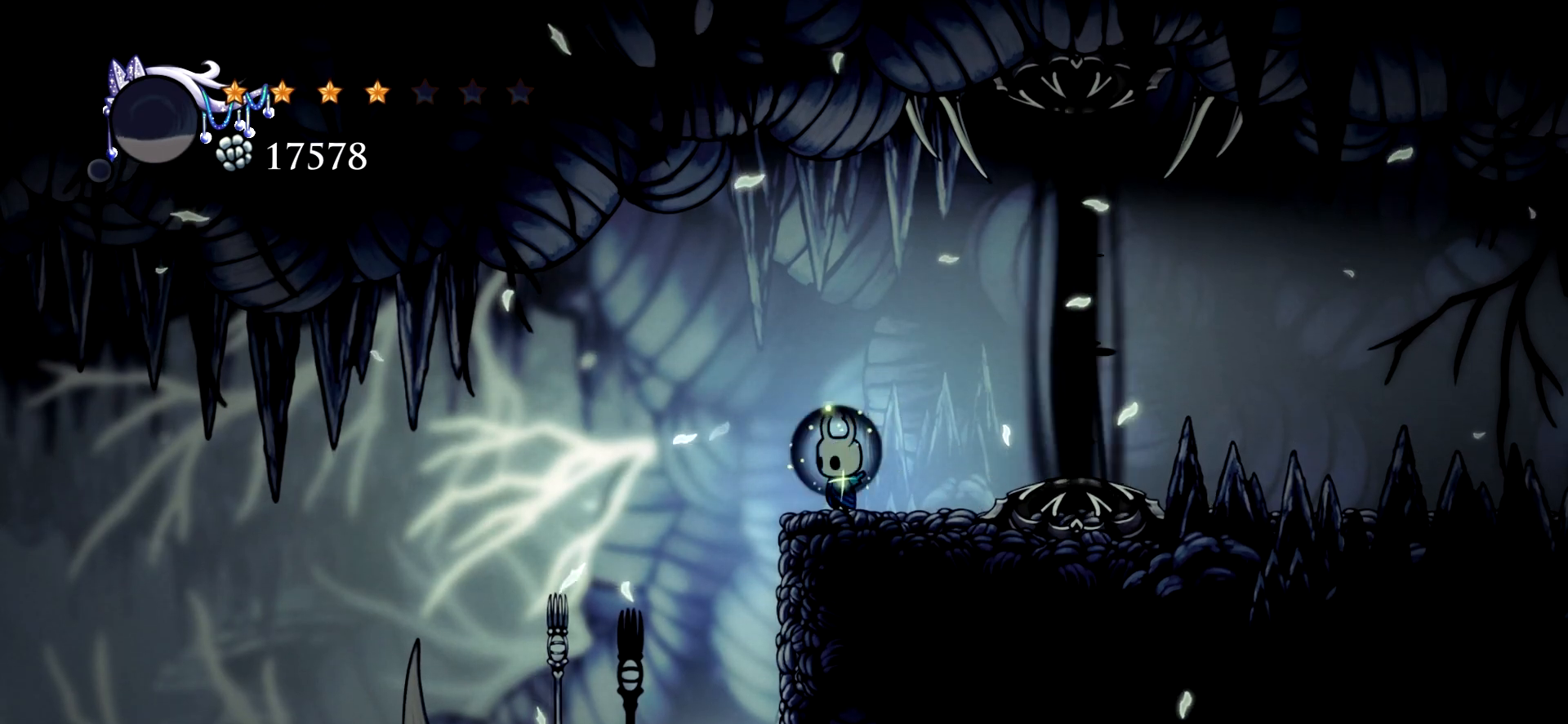
{"keys": ["down"], "events": [[33, "left", "down"], [83, "space", "down"], [400, "down", "down"], [400, "space", "up"], [500, "left", "up"]]}
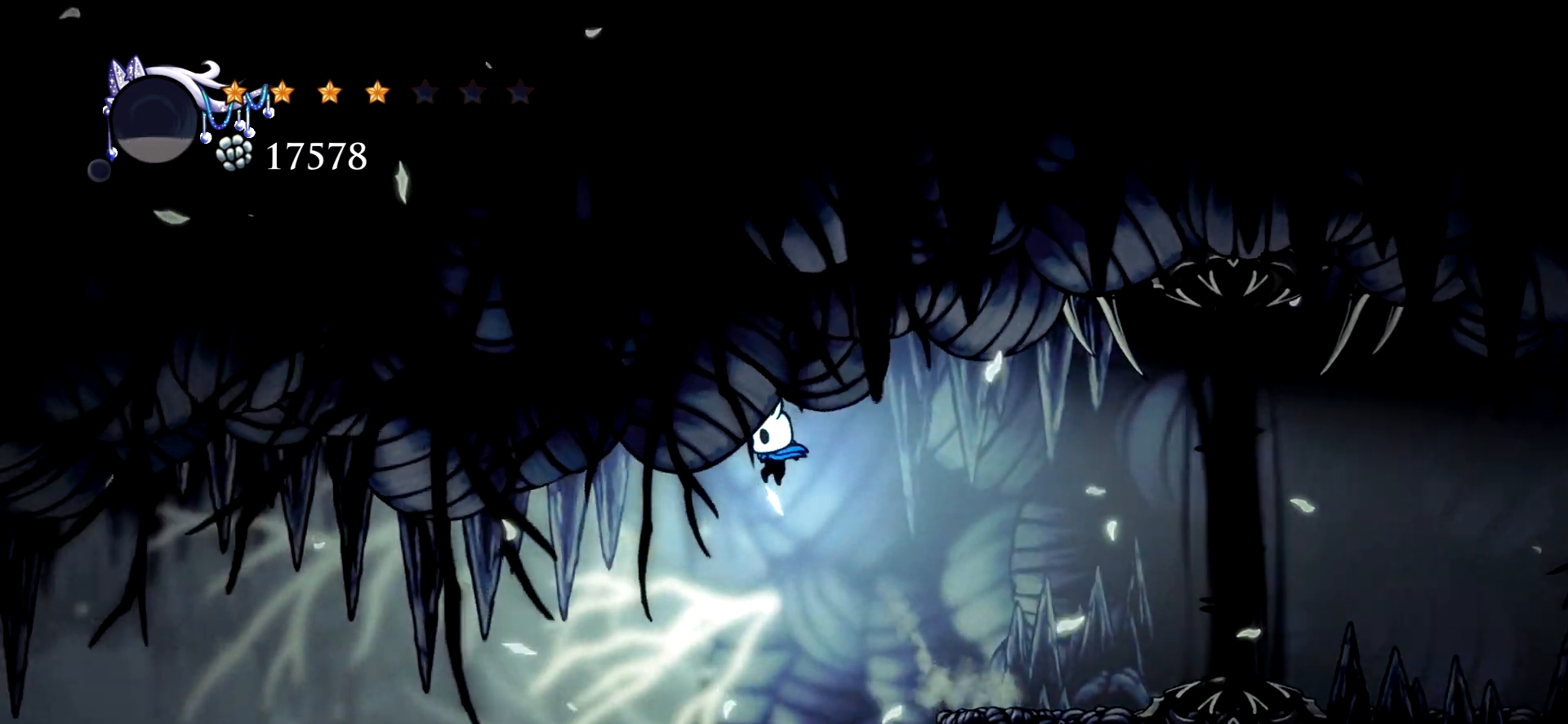
{"keys": ["down"], "events": [[50, "z", "down"], [133, "z", "up"], [183, "z", "down"], [333, "z", "up"]]}
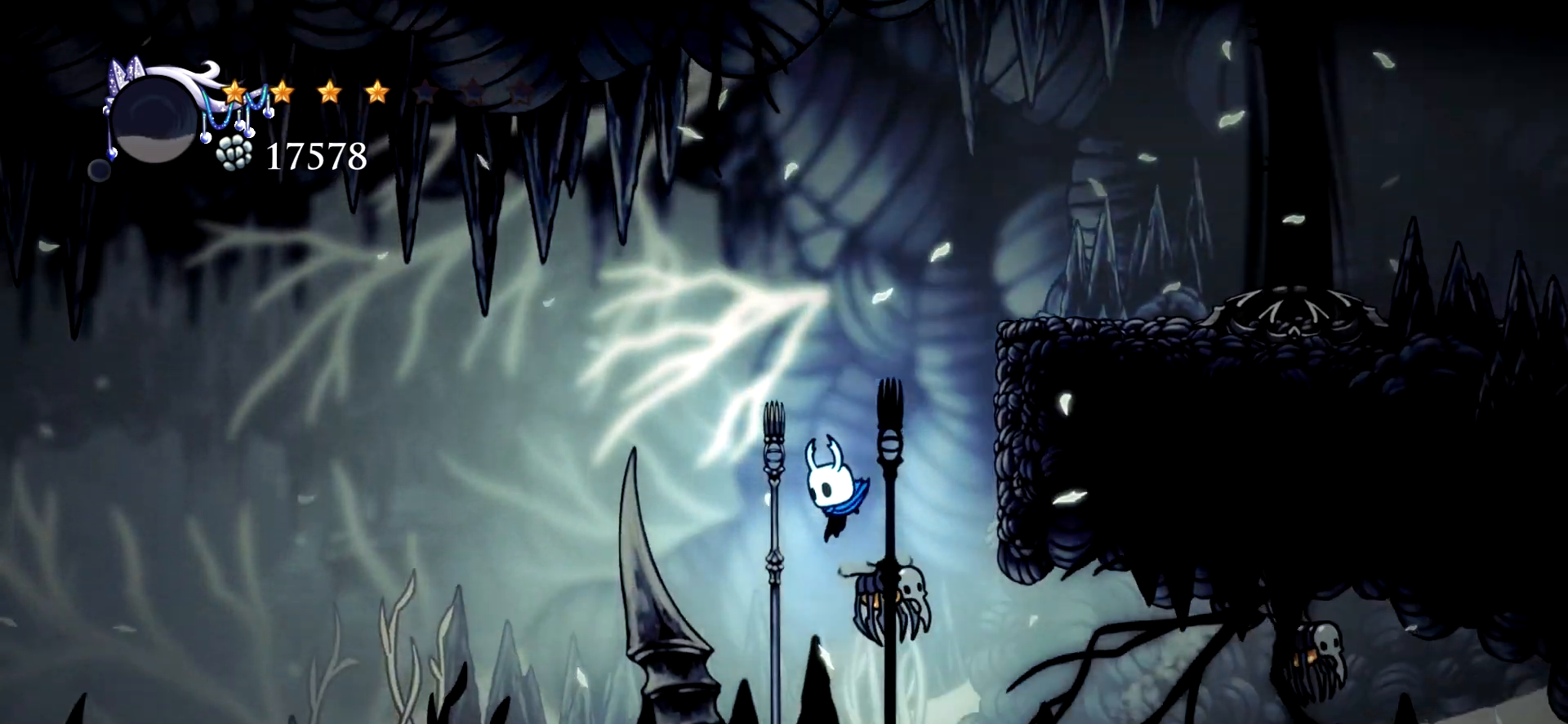
{"keys": ["left"], "events": [[67, "left", "down"], [100, "down", "up"]]}
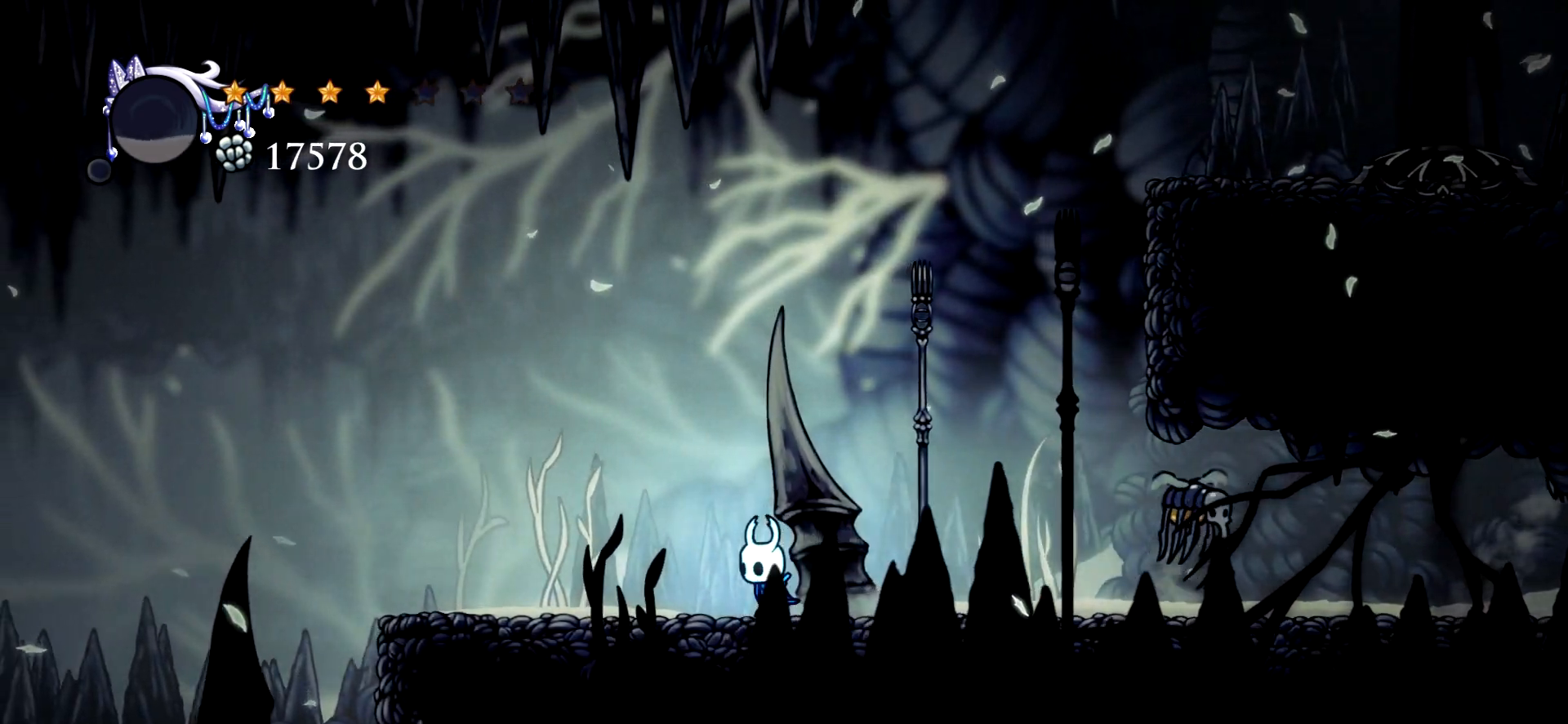
{"keys": ["left", "x"], "events": [[33, "x", "down"]]}
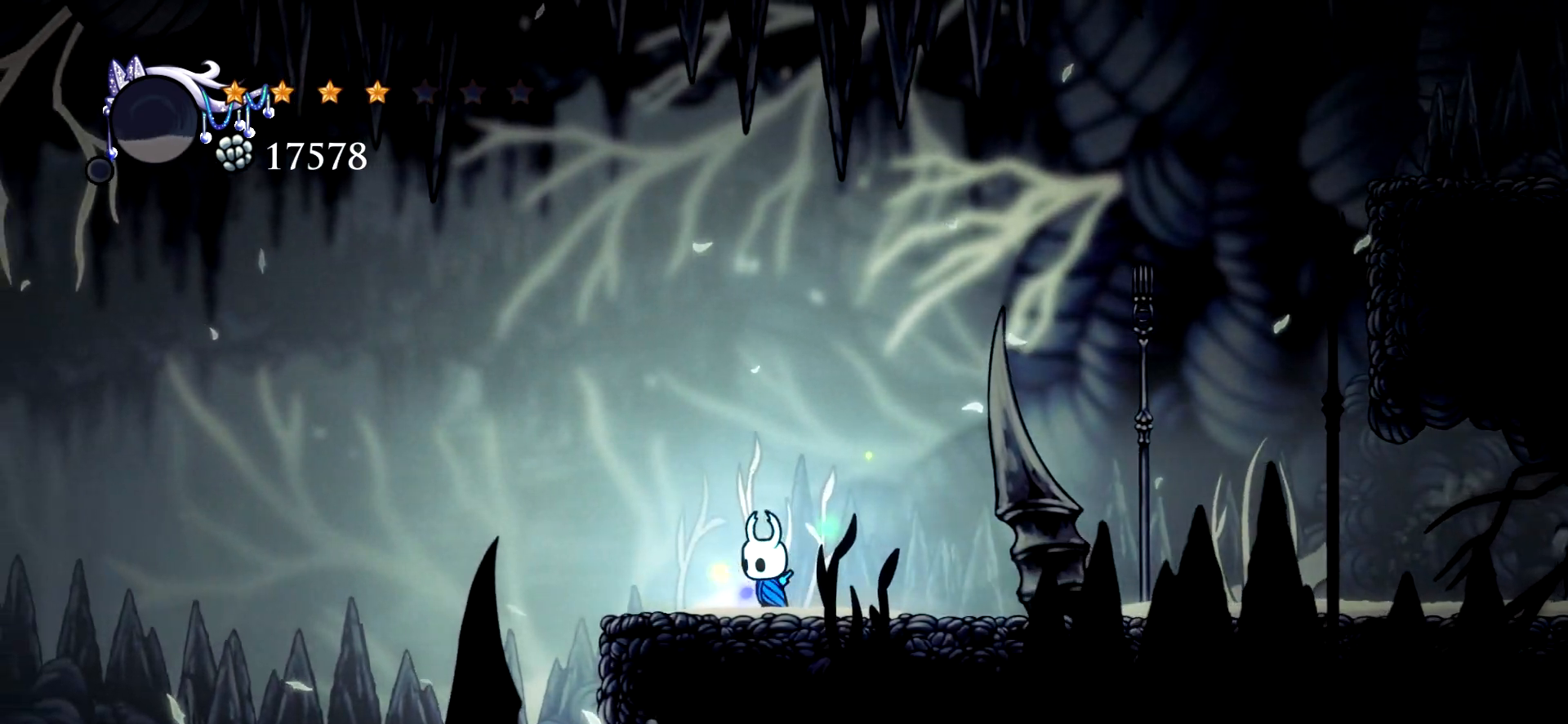
{"keys": ["left", "x"], "events": []}
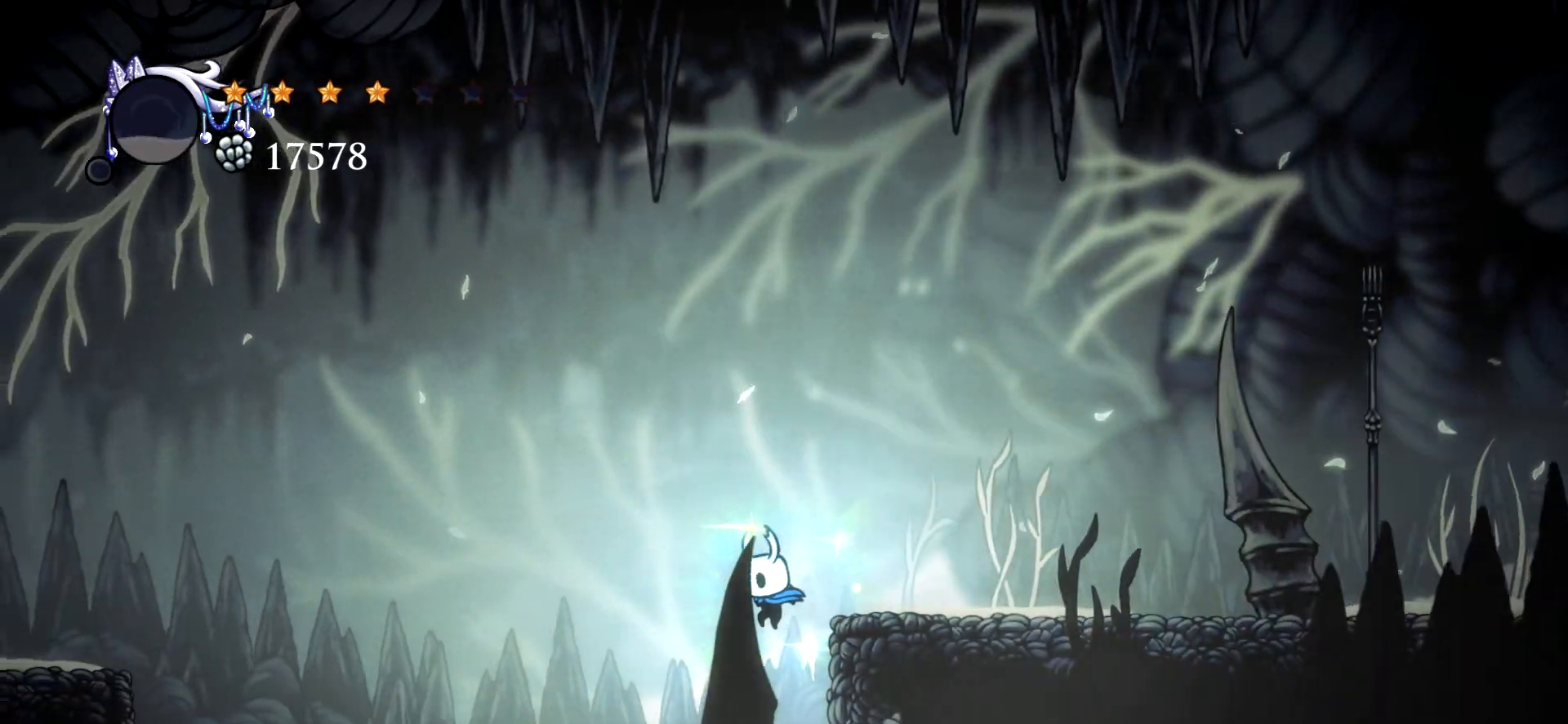
{"keys": ["left", "space", "x"], "events": [[300, "space", "down"]]}
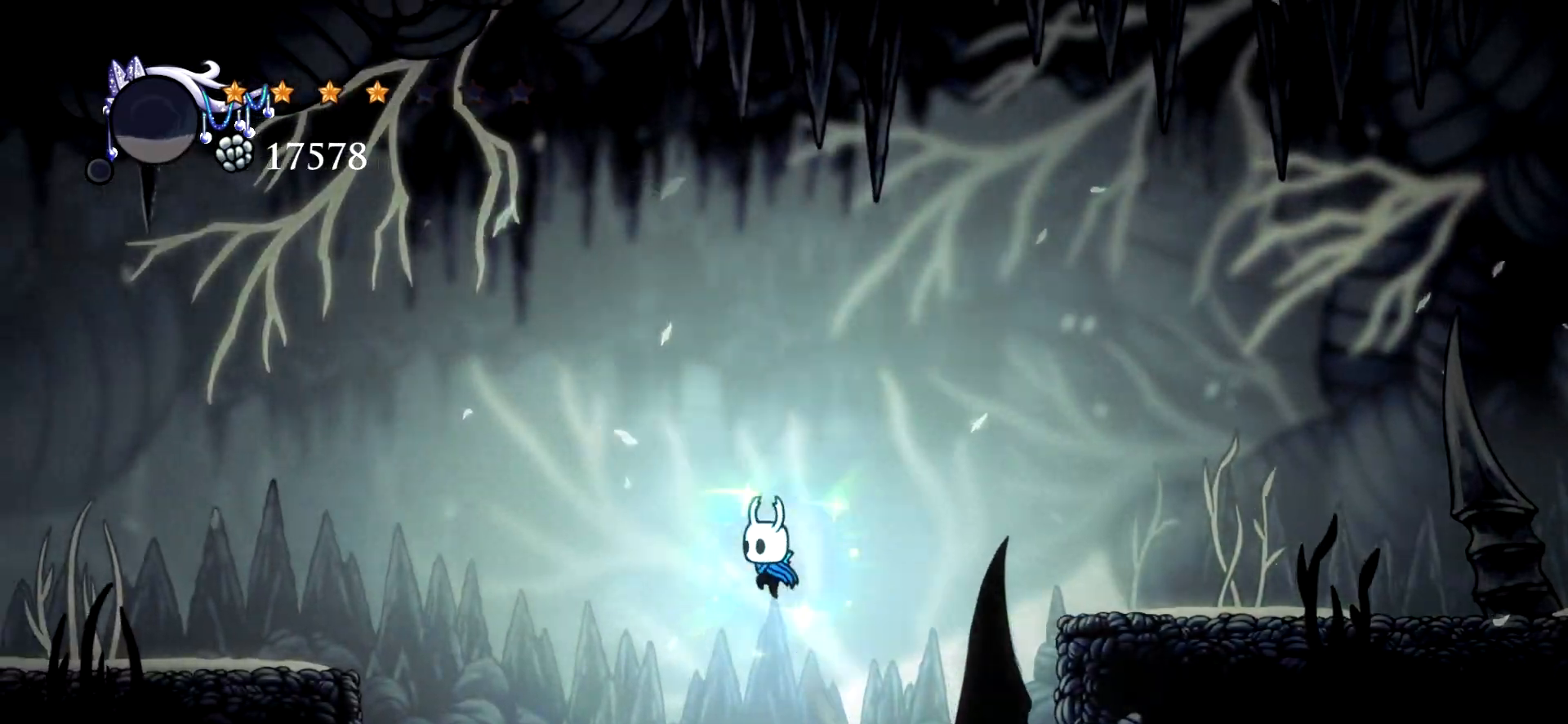
{"keys": ["left", "x"], "events": [[217, "space", "up"]]}
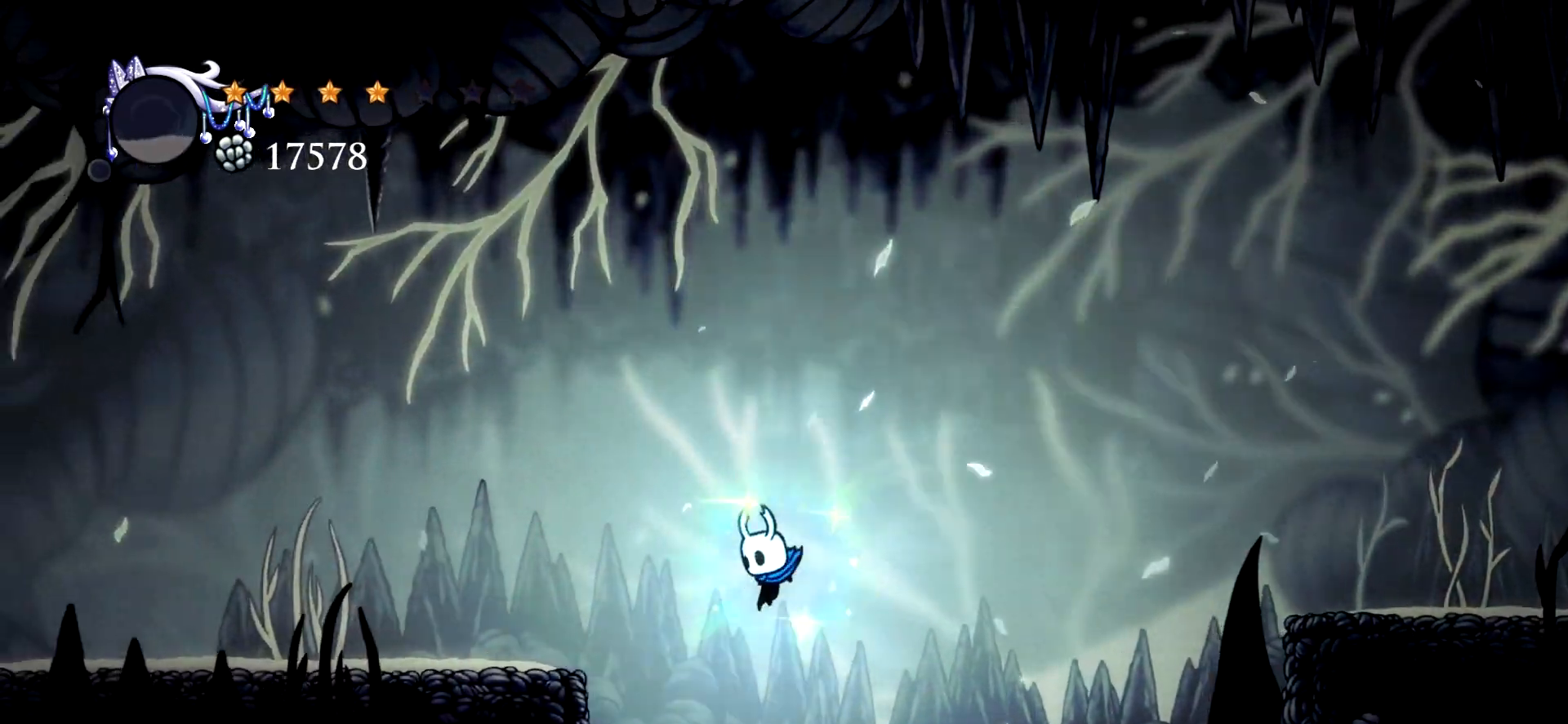
{"keys": ["c", "left", "x"], "events": [[183, "space", "down"], [417, "space", "up"], [467, "c", "down"]]}